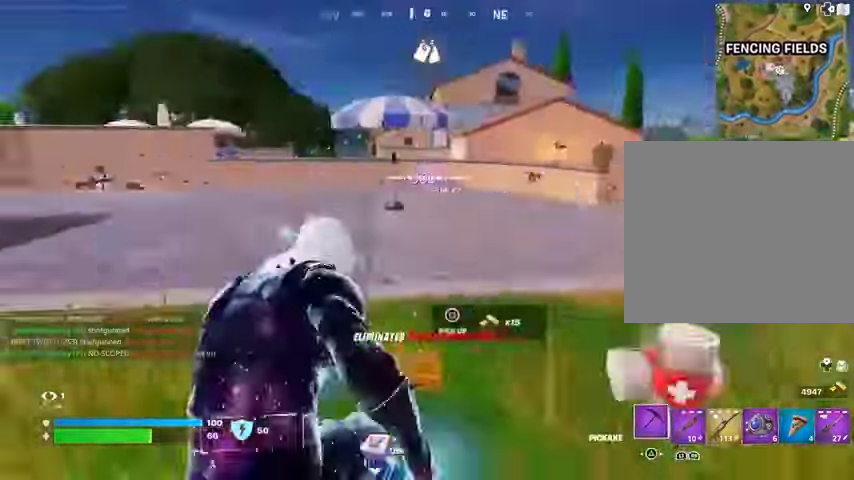
Gameplay with a controller (PlayStation layout); each line is a JSON object with the inputs held at the frame after it. "events" lists button and stick changes between this image and that frame as [ms after this image, input, new state], when the widget could be followed in between. Not read: L1 R1.
{"buttons": ["CROSS"], "left_stick": "up", "right_stick": "center", "events": [[200, "right_stick", "center"], [433, "CROSS", "down"]]}
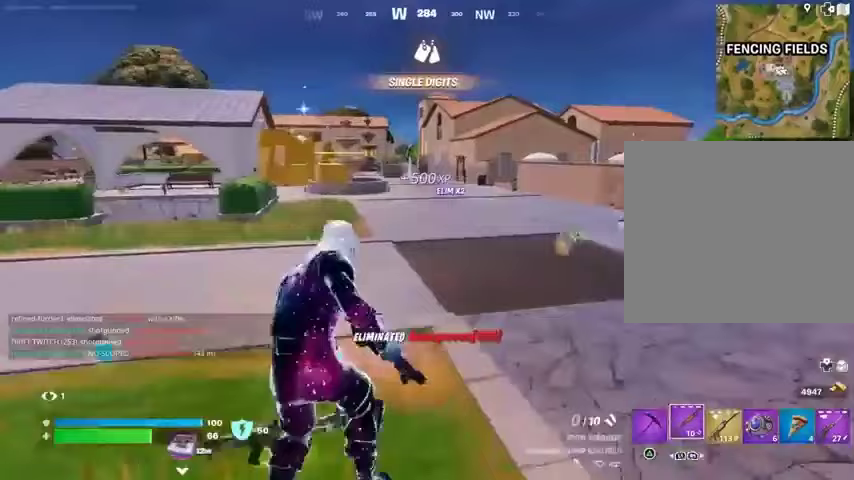
{"buttons": ["R3"], "left_stick": "up", "right_stick": "center", "events": [[33, "CROSS", "up"], [500, "R3", "down"]]}
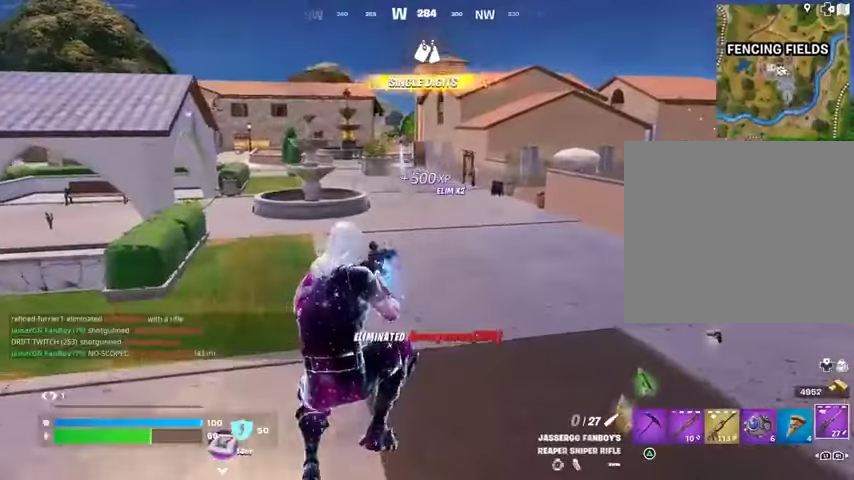
{"buttons": [], "left_stick": "up", "right_stick": "center", "events": [[100, "R3", "up"], [200, "SQUARE", "down"], [300, "SQUARE", "up"]]}
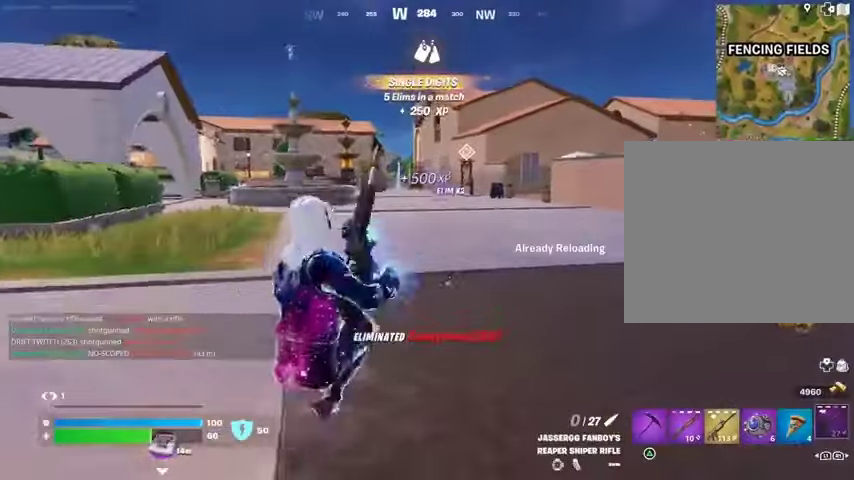
{"buttons": [], "left_stick": "up", "right_stick": "center", "events": [[67, "CROSS", "down"], [133, "CROSS", "up"]]}
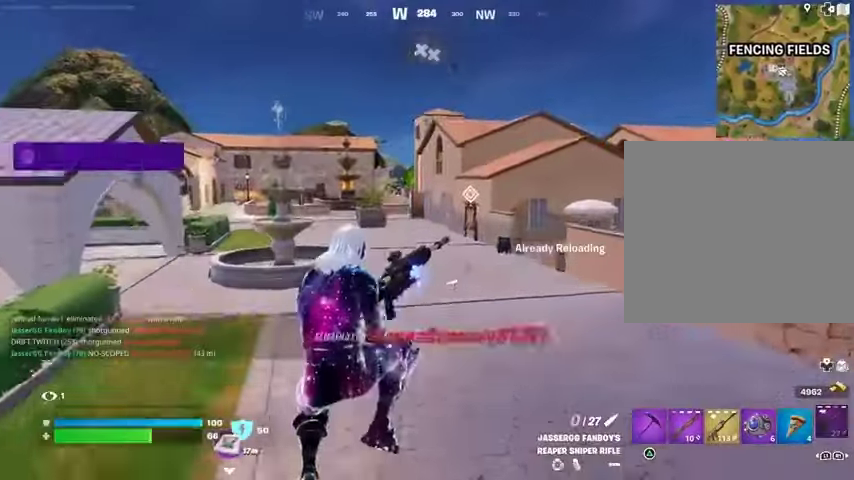
{"buttons": [], "left_stick": "up", "right_stick": "center", "events": []}
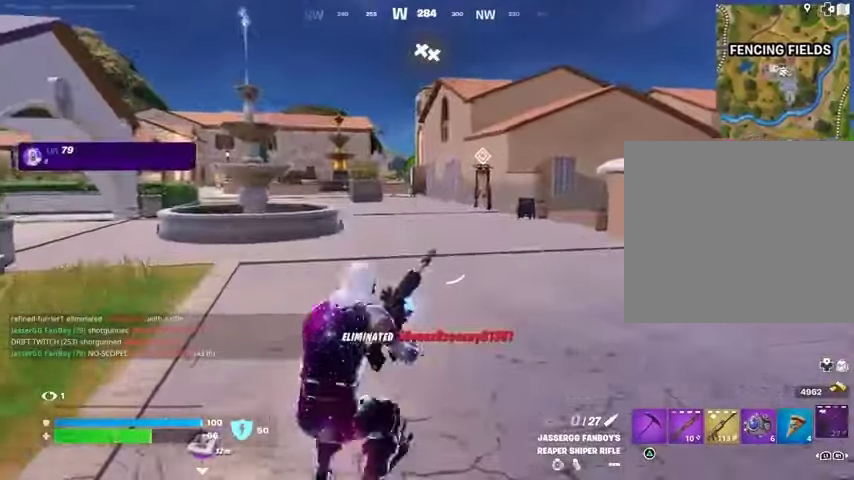
{"buttons": [], "left_stick": "up", "right_stick": "center", "events": []}
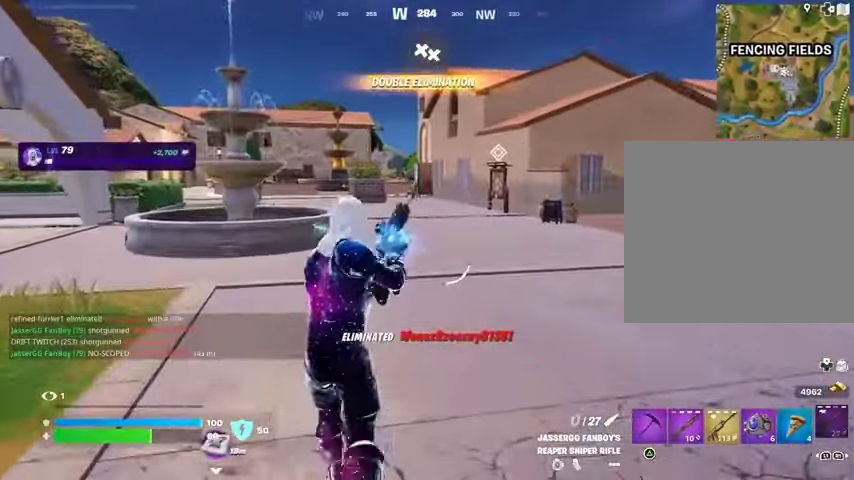
{"buttons": [], "left_stick": "up-right", "right_stick": "center", "events": [[300, "right_stick", "left"], [333, "left_stick", "up-right"], [500, "right_stick", "center"]]}
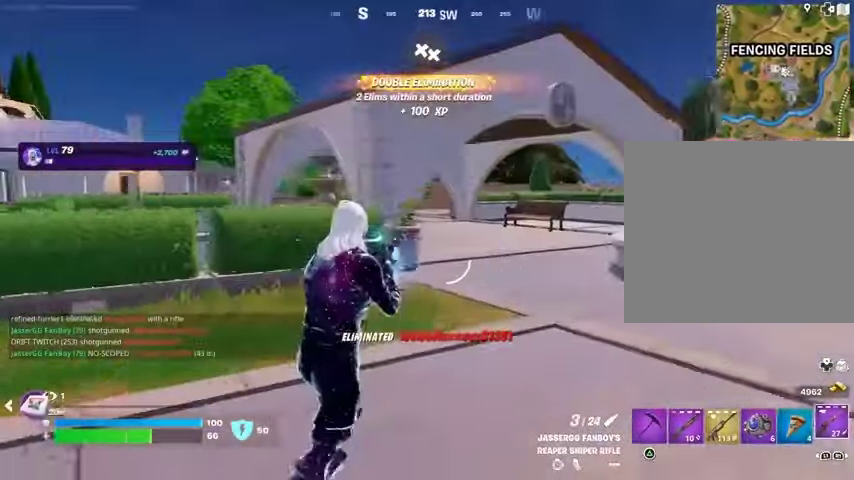
{"buttons": [], "left_stick": "up", "right_stick": "center", "events": [[133, "L3", "down"], [233, "L3", "up"], [267, "right_stick", "right"], [367, "left_stick", "up"], [467, "right_stick", "center"]]}
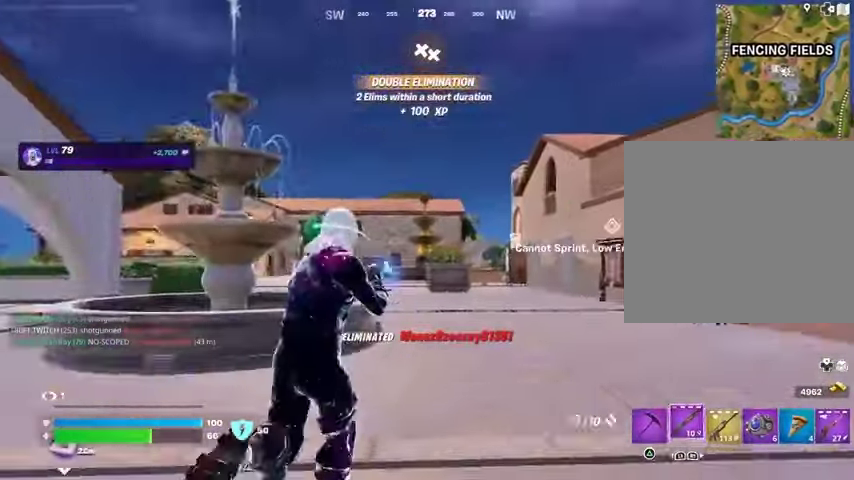
{"buttons": ["CROSS", "SQUARE"], "left_stick": "up", "right_stick": "center", "events": [[333, "R3", "down"], [400, "R3", "up"], [500, "CROSS", "down"], [500, "SQUARE", "down"]]}
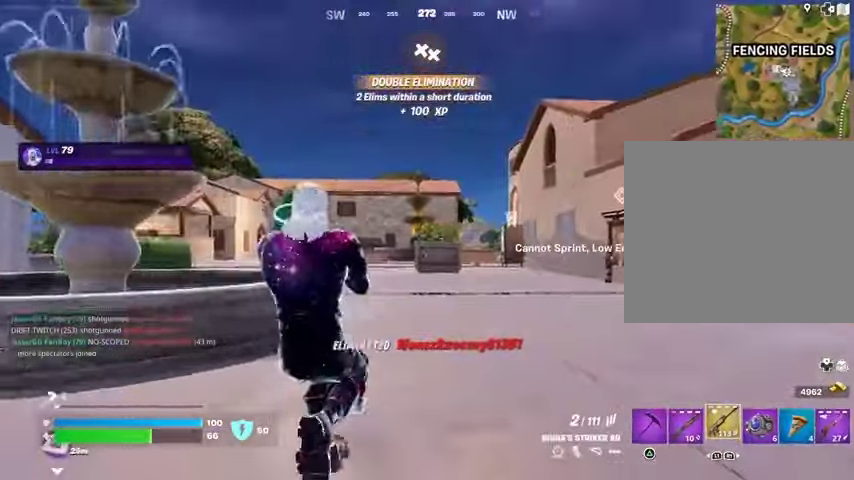
{"buttons": ["R3"], "left_stick": "center", "right_stick": "center", "events": [[33, "left_stick", "center"], [67, "CROSS", "up"], [100, "SQUARE", "up"], [500, "R3", "down"]]}
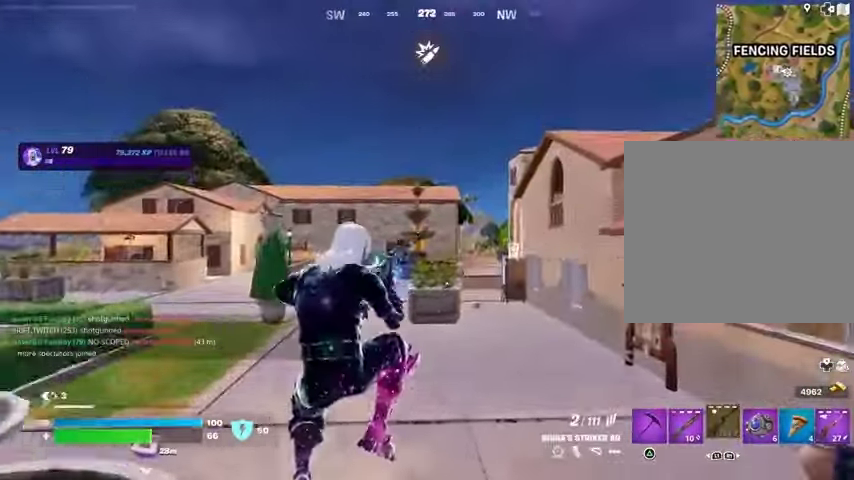
{"buttons": ["DPAD_RIGHT"], "left_stick": "center", "right_stick": "center", "events": [[133, "R3", "up"], [300, "DPAD_UP", "down"], [333, "DPAD_UP", "up"], [500, "DPAD_RIGHT", "down"]]}
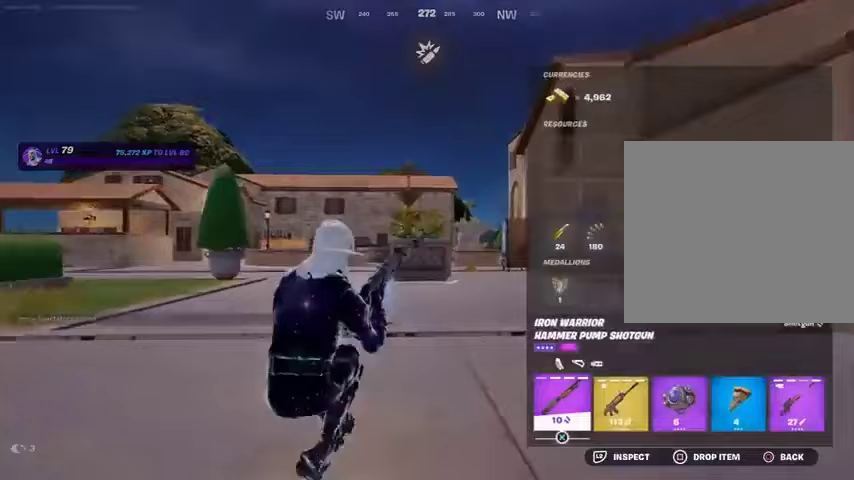
{"buttons": [], "left_stick": "center", "right_stick": "center", "events": [[100, "DPAD_RIGHT", "up"], [167, "DPAD_RIGHT", "down"], [267, "CROSS", "down"], [267, "DPAD_RIGHT", "up"], [367, "CROSS", "up"], [367, "DPAD_RIGHT", "down"], [400, "CROSS", "down"], [433, "DPAD_RIGHT", "up"], [500, "CROSS", "up"]]}
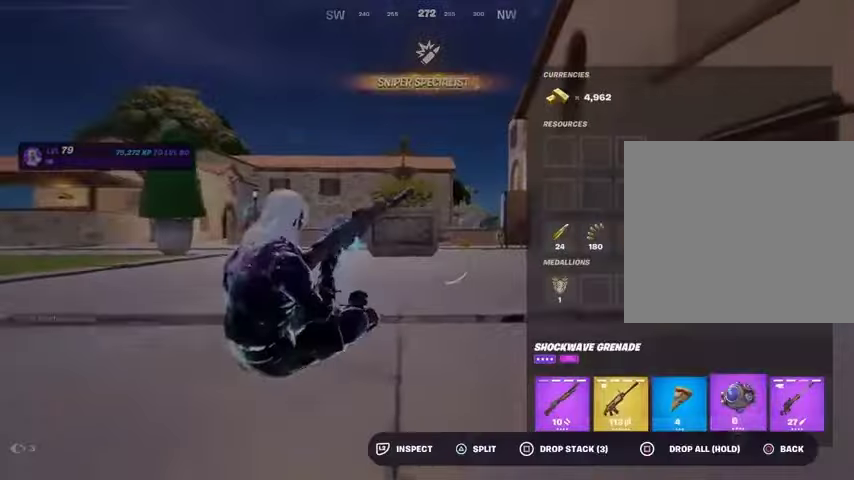
{"buttons": [], "left_stick": "up-right", "right_stick": "center", "events": [[33, "CIRCLE", "down"], [100, "CIRCLE", "up"], [100, "left_stick", "up-right"], [233, "right_stick", "right"], [367, "right_stick", "center"]]}
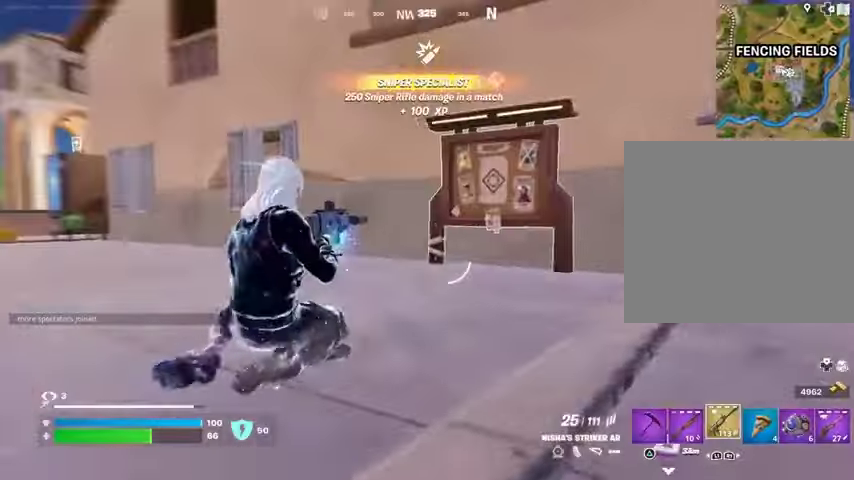
{"buttons": [], "left_stick": "up", "right_stick": "center", "events": [[67, "left_stick", "up"], [100, "right_stick", "right"], [167, "right_stick", "center"]]}
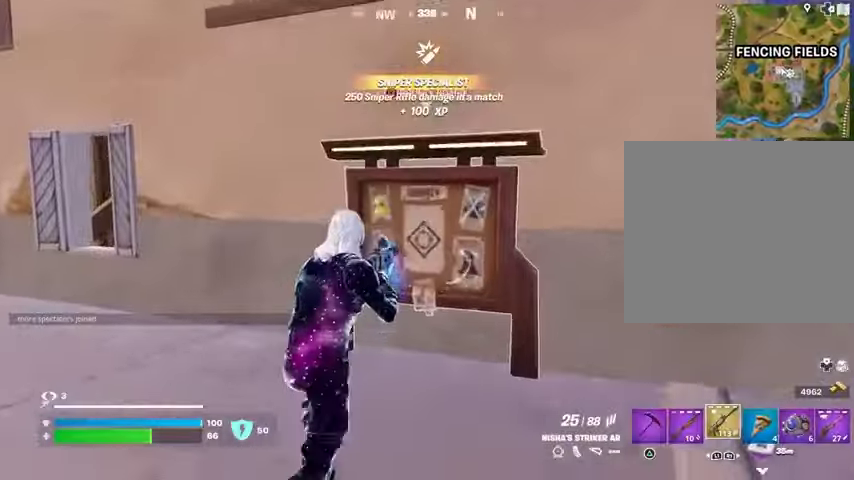
{"buttons": [], "left_stick": "up-left", "right_stick": "left", "events": [[233, "SQUARE", "down"], [267, "SQUARE", "up"], [267, "left_stick", "up-left"], [367, "SQUARE", "down"], [400, "SQUARE", "up"], [433, "right_stick", "left"]]}
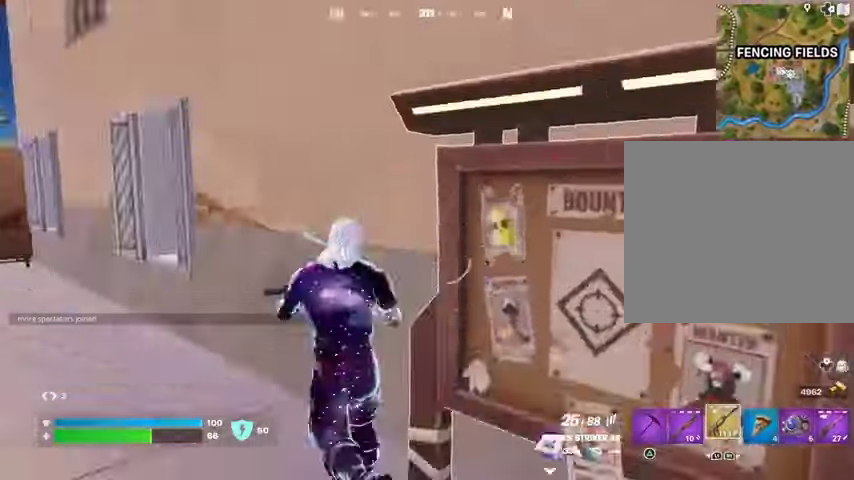
{"buttons": [], "left_stick": "up", "right_stick": "center", "events": [[33, "L3", "down"], [67, "left_stick", "up"], [133, "L3", "up"], [200, "right_stick", "center"]]}
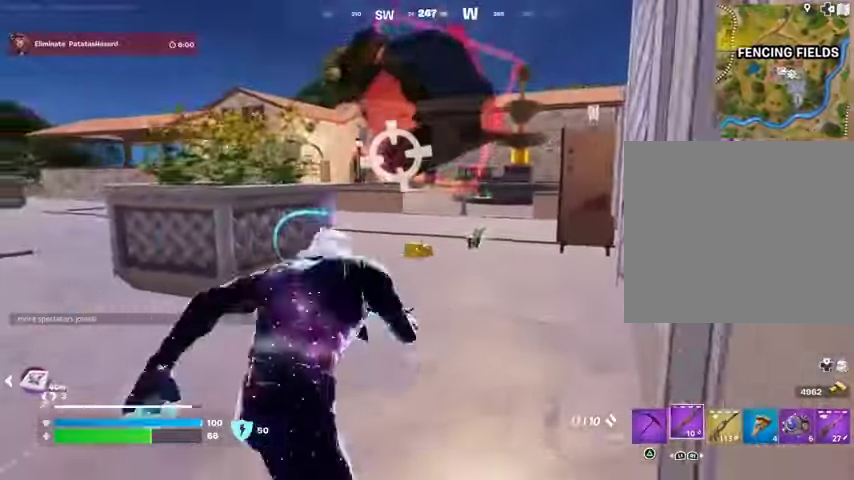
{"buttons": [], "left_stick": "up-left", "right_stick": "center", "events": [[100, "right_stick", "right"], [167, "left_stick", "up-left"], [167, "right_stick", "center"]]}
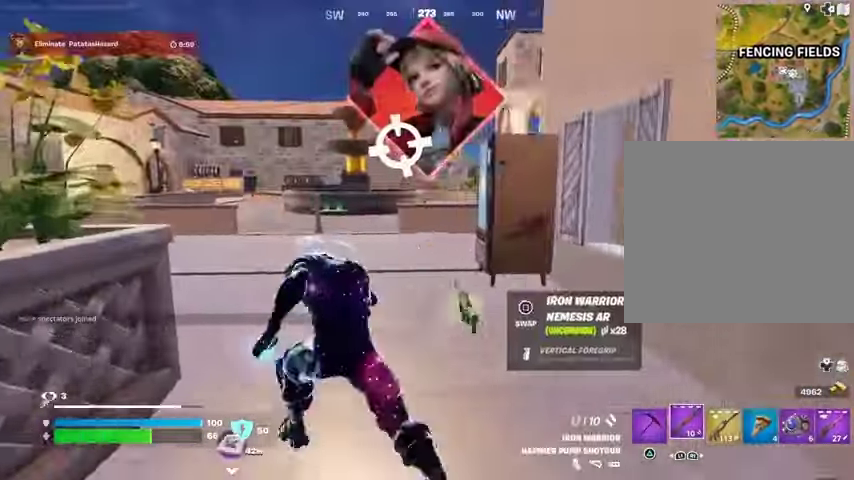
{"buttons": [], "left_stick": "center", "right_stick": "center", "events": [[67, "TRIANGLE", "down"], [67, "left_stick", "up"], [133, "TRIANGLE", "up"], [267, "right_stick", "right"], [333, "right_stick", "center"], [433, "left_stick", "center"], [467, "SQUARE", "down"], [500, "SQUARE", "up"]]}
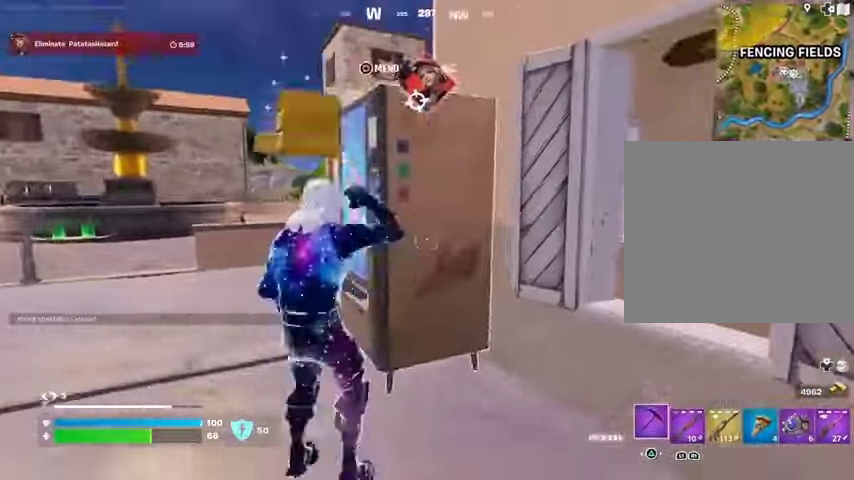
{"buttons": [], "left_stick": "center", "right_stick": "center", "events": [[133, "right_stick", "right"], [200, "right_stick", "center"], [267, "CROSS", "down"], [333, "CROSS", "up"], [400, "CROSS", "down"], [467, "CROSS", "up"]]}
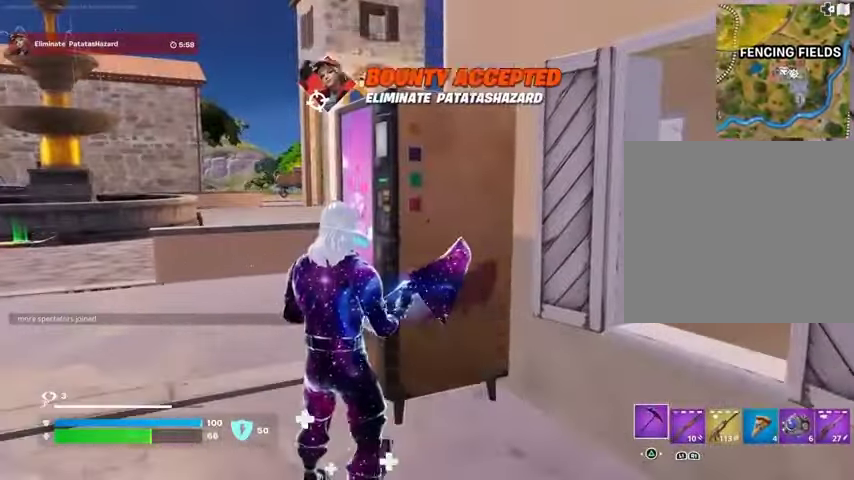
{"buttons": [], "left_stick": "left", "right_stick": "left", "events": [[167, "SQUARE", "down"], [233, "SQUARE", "up"], [400, "left_stick", "left"], [500, "right_stick", "left"]]}
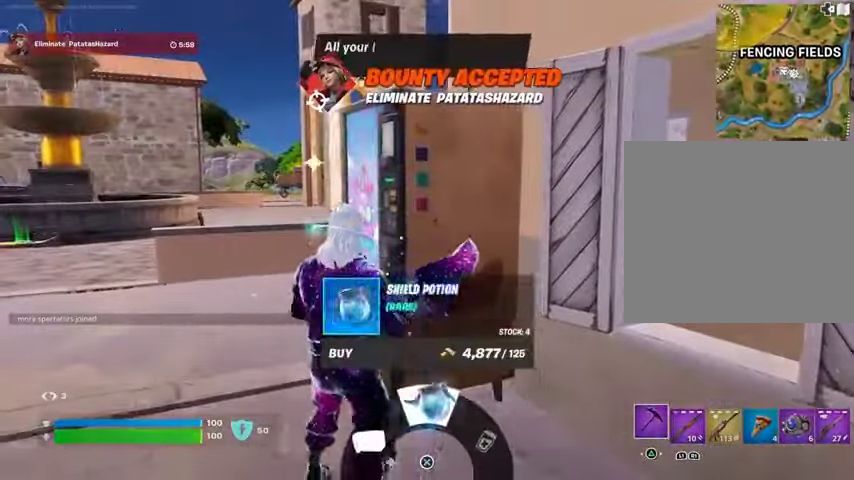
{"buttons": [], "left_stick": "up-right", "right_stick": "left", "events": [[67, "left_stick", "up"], [133, "right_stick", "center"], [233, "CIRCLE", "down"], [300, "CIRCLE", "up"], [300, "right_stick", "left"], [333, "L3", "down"], [433, "L3", "up"], [433, "left_stick", "up-right"]]}
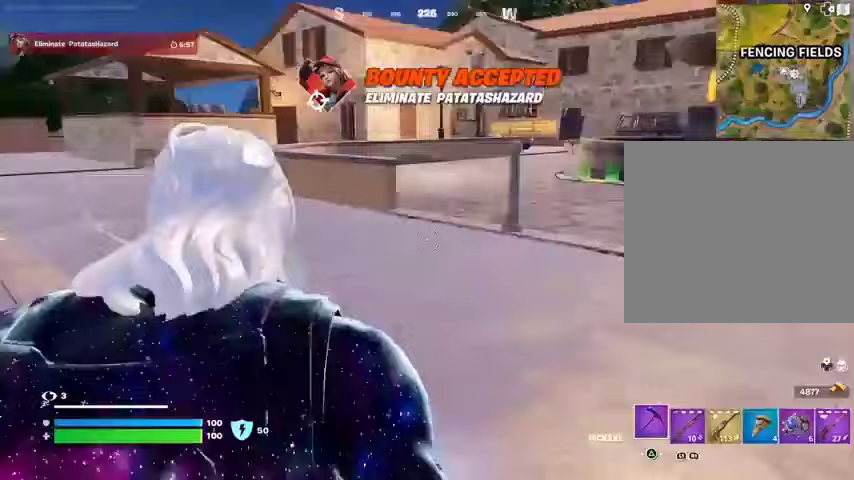
{"buttons": [], "left_stick": "down-right", "right_stick": "center", "events": [[133, "right_stick", "center"], [300, "CROSS", "down"], [400, "CROSS", "up"], [400, "left_stick", "down-right"], [400, "right_stick", "left"], [500, "right_stick", "center"]]}
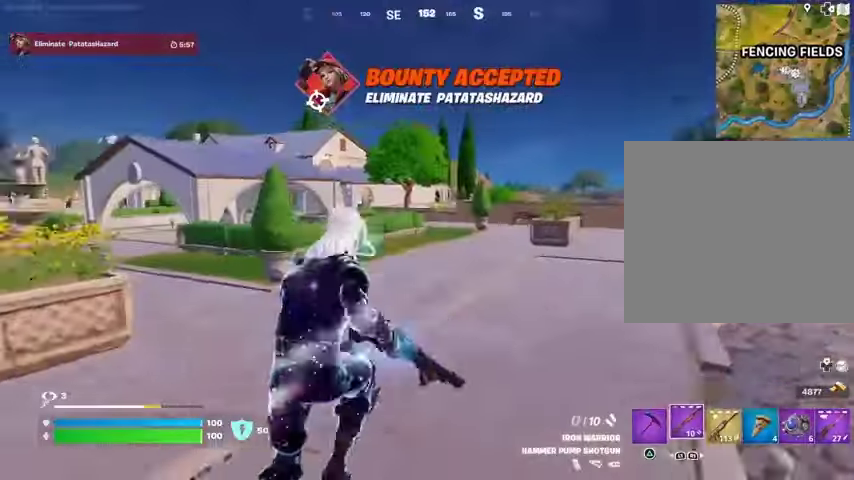
{"buttons": [], "left_stick": "right", "right_stick": "right", "events": [[133, "SQUARE", "down"], [233, "SQUARE", "up"], [400, "right_stick", "right"], [433, "left_stick", "right"]]}
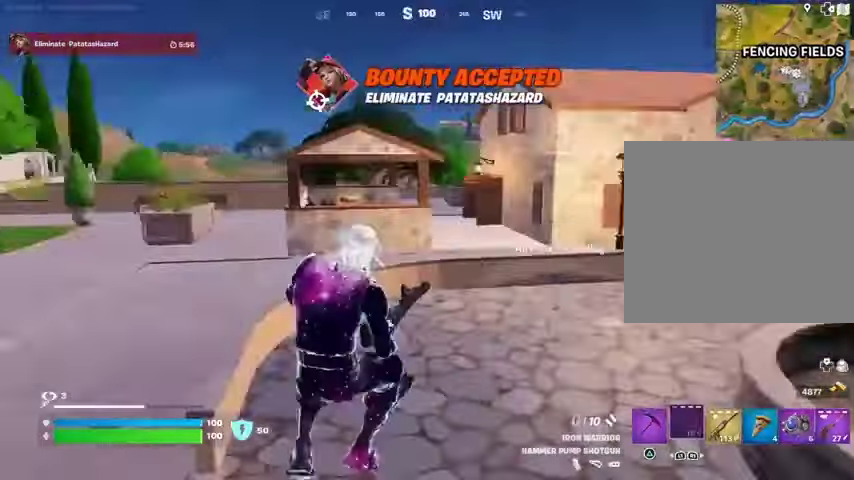
{"buttons": [], "left_stick": "up", "right_stick": "right", "events": [[67, "left_stick", "up-right"], [100, "right_stick", "center"], [167, "left_stick", "up"], [433, "right_stick", "right"]]}
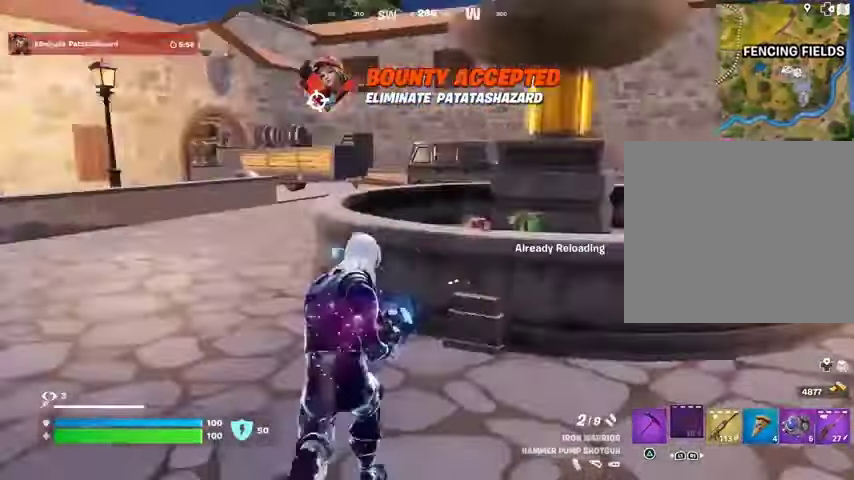
{"buttons": [], "left_stick": "up", "right_stick": "center", "events": [[133, "right_stick", "center"], [233, "left_stick", "up-right"], [433, "CROSS", "down"], [500, "CROSS", "up"], [500, "left_stick", "up"]]}
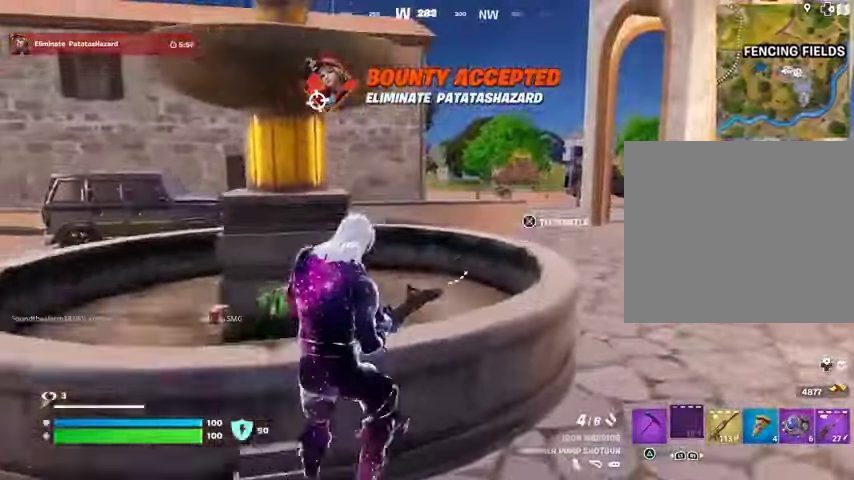
{"buttons": [], "left_stick": "up", "right_stick": "center", "events": [[300, "left_stick", "up-right"], [333, "right_stick", "right"], [400, "right_stick", "center"], [433, "left_stick", "up"]]}
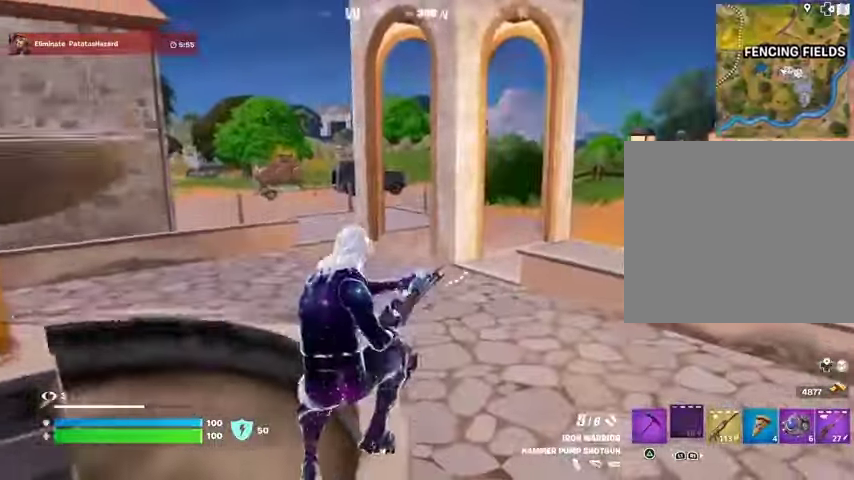
{"buttons": [], "left_stick": "up", "right_stick": "center", "events": [[200, "right_stick", "left"], [300, "right_stick", "center"]]}
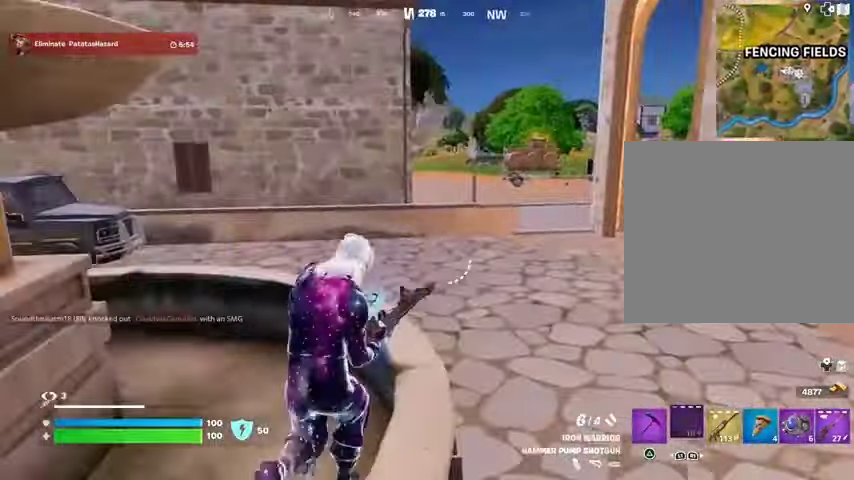
{"buttons": ["CROSS"], "left_stick": "up", "right_stick": "center", "events": [[433, "CROSS", "down"]]}
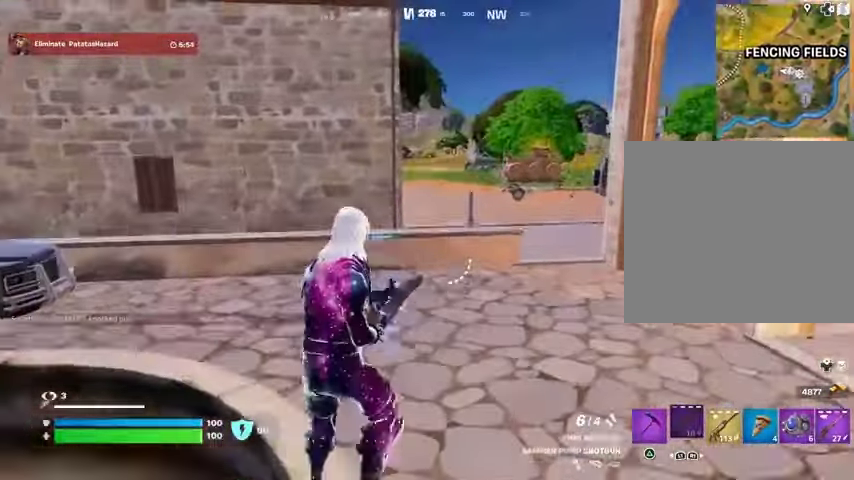
{"buttons": [], "left_stick": "up", "right_stick": "center", "events": [[33, "CROSS", "up"]]}
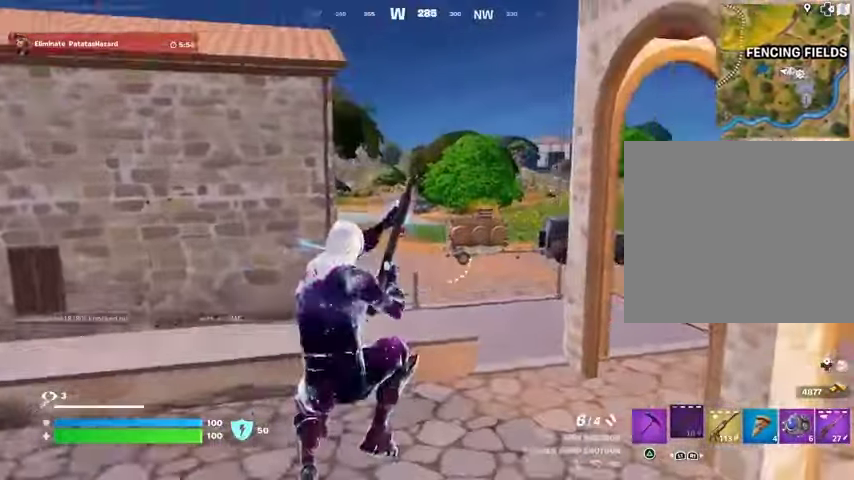
{"buttons": ["L3"], "left_stick": "up", "right_stick": "center", "events": [[333, "L3", "down"], [400, "L3", "up"], [467, "L3", "down"]]}